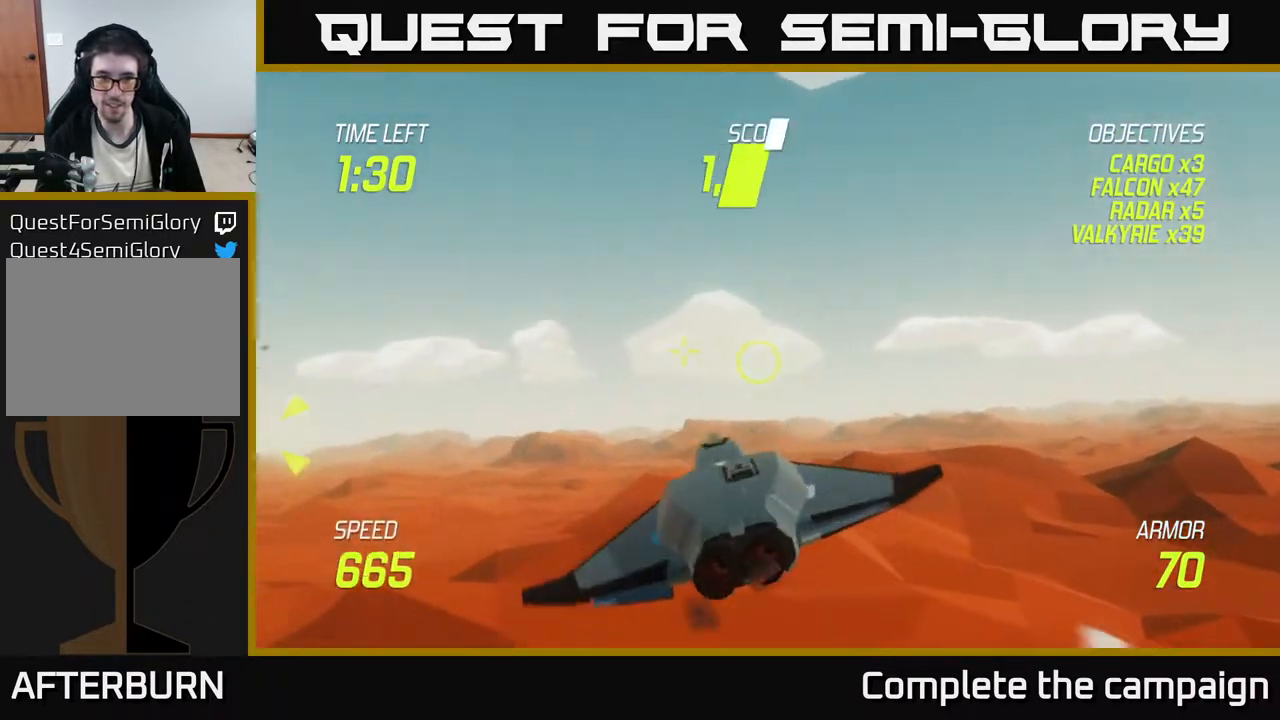
Gameplay with a controller (Xbox layout); each line is a JSON object with the inputs held at the frame after it. "events" lists button and stick changes between this image and that frame as [ms after this image, input, new state], when the widget could be followed in between. Not read: right_stick.
{"buttons": [], "left_stick": "left", "events": [[200, "L2", "up"], [250, "left_stick", "right"], [433, "left_stick", "left"]]}
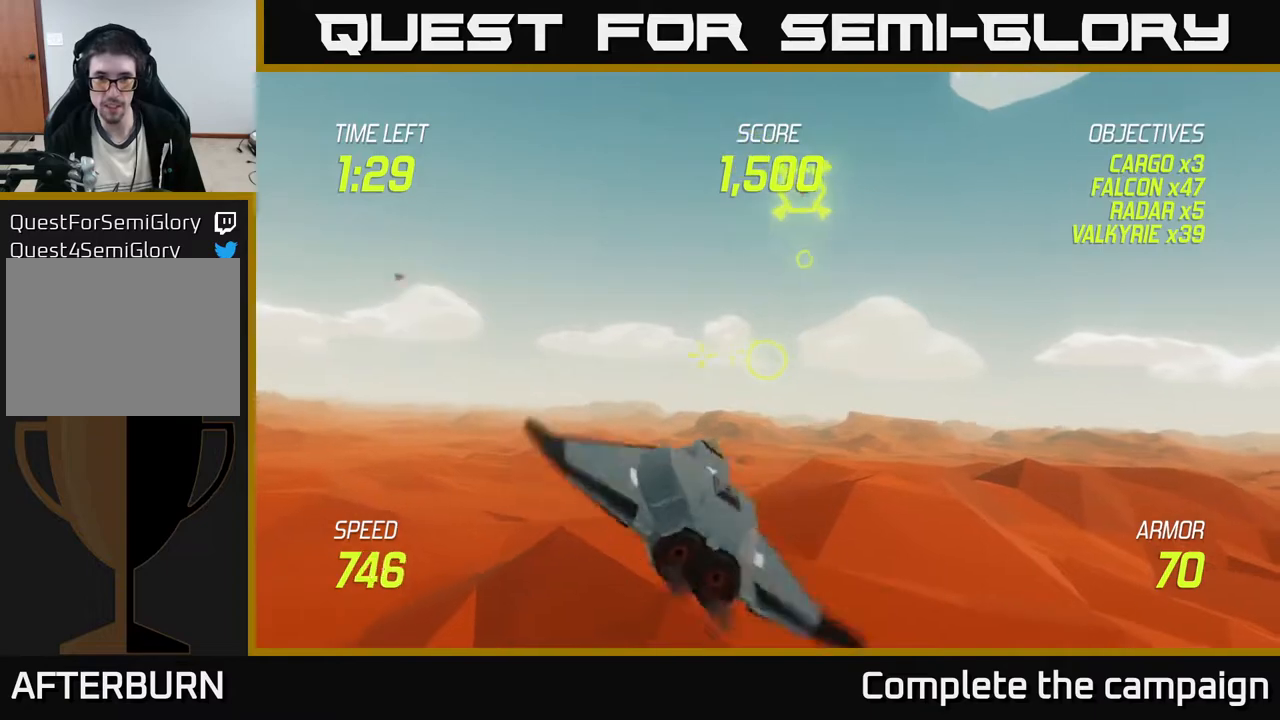
{"buttons": [], "left_stick": "up-left", "events": [[50, "left_stick", "right"], [233, "left_stick", "up-right"], [483, "left_stick", "up-left"]]}
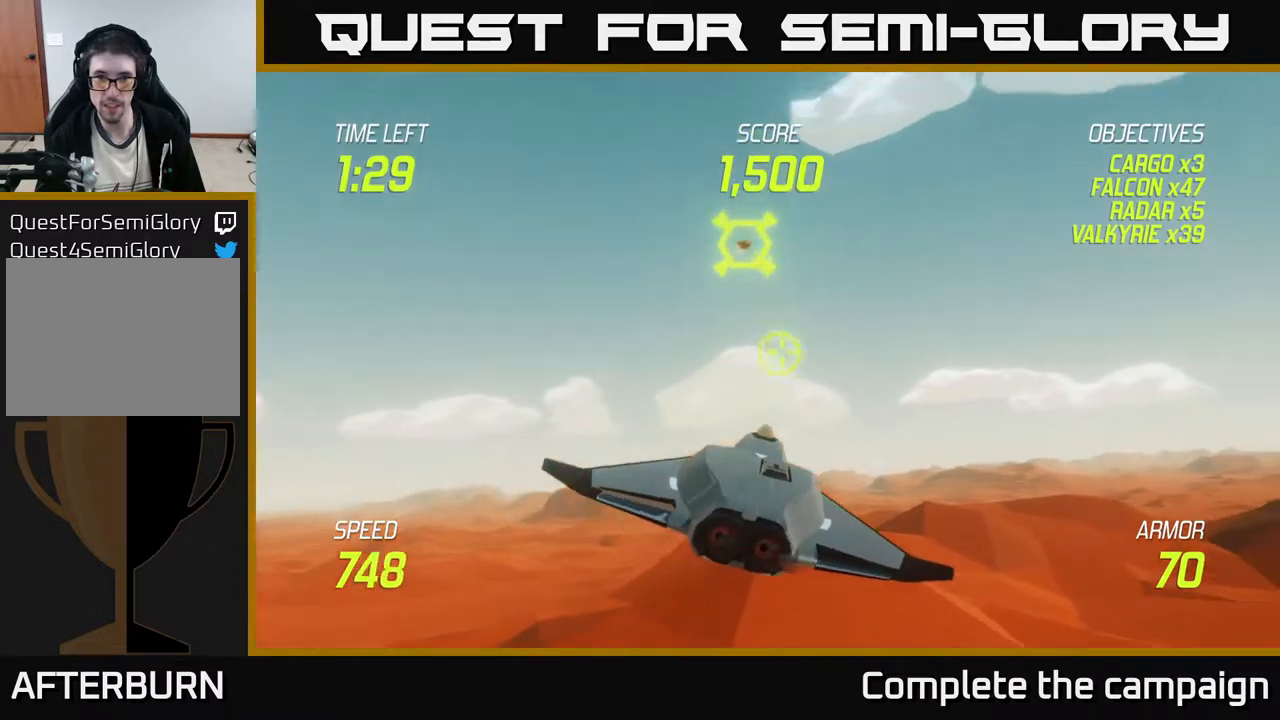
{"buttons": ["R2"], "left_stick": "up", "events": [[133, "left_stick", "right"], [200, "R2", "down"], [283, "left_stick", "center"], [400, "left_stick", "up"]]}
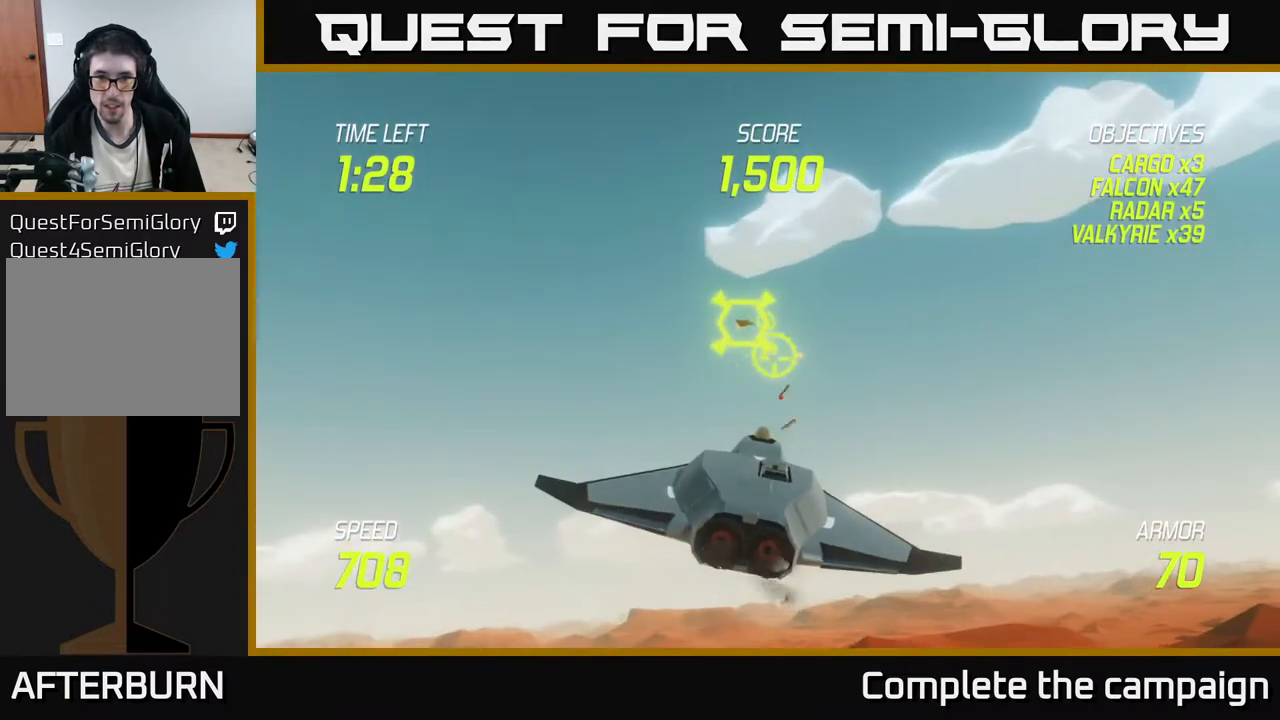
{"buttons": [], "left_stick": "center", "events": [[33, "R2", "up"], [100, "left_stick", "right"], [117, "R2", "down"], [167, "left_stick", "center"], [367, "R2", "up"]]}
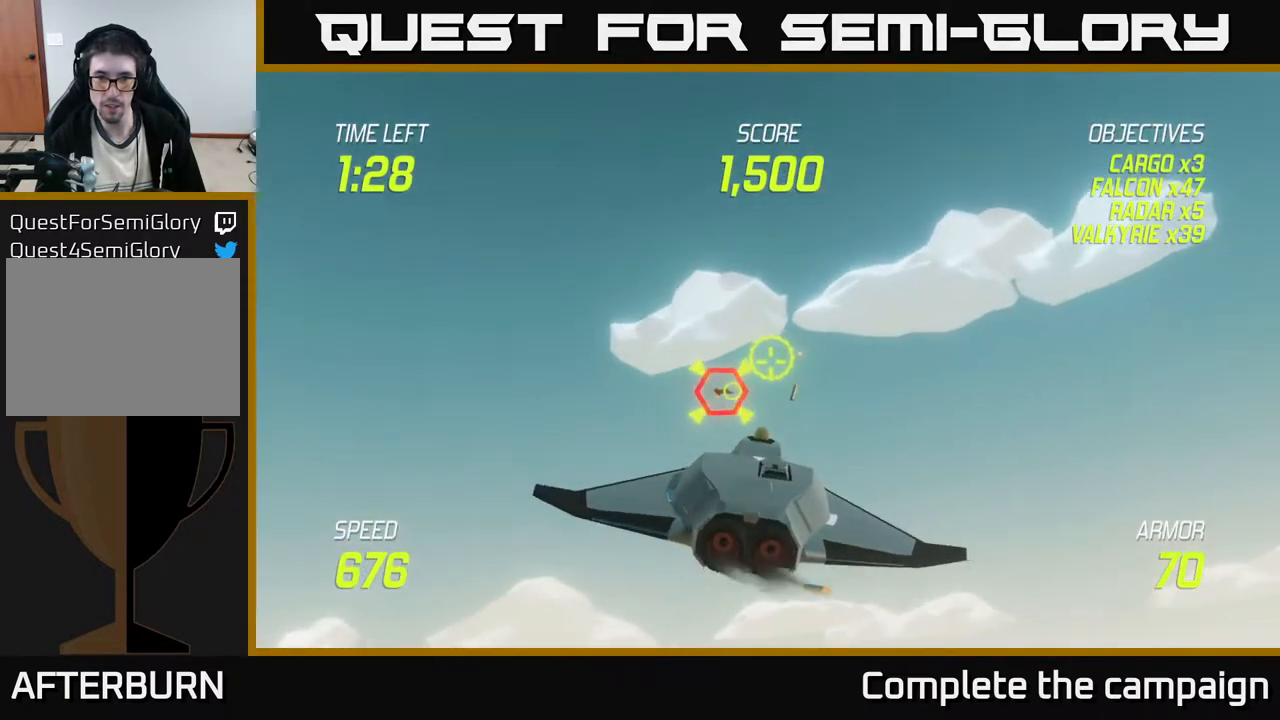
{"buttons": ["R2"], "left_stick": "center", "events": [[183, "left_stick", "down"], [300, "left_stick", "center"], [317, "R2", "down"]]}
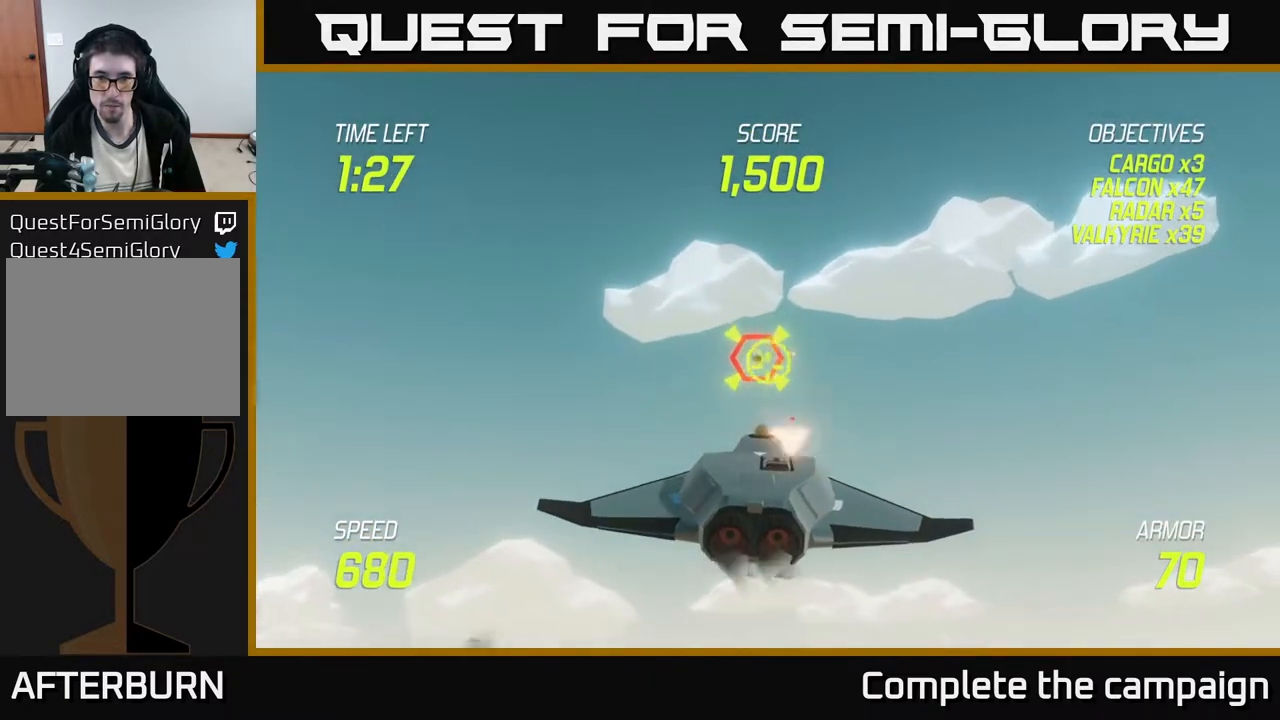
{"buttons": ["R2"], "left_stick": "center", "events": [[100, "left_stick", "up"], [150, "left_stick", "center"], [417, "left_stick", "right"], [483, "left_stick", "center"]]}
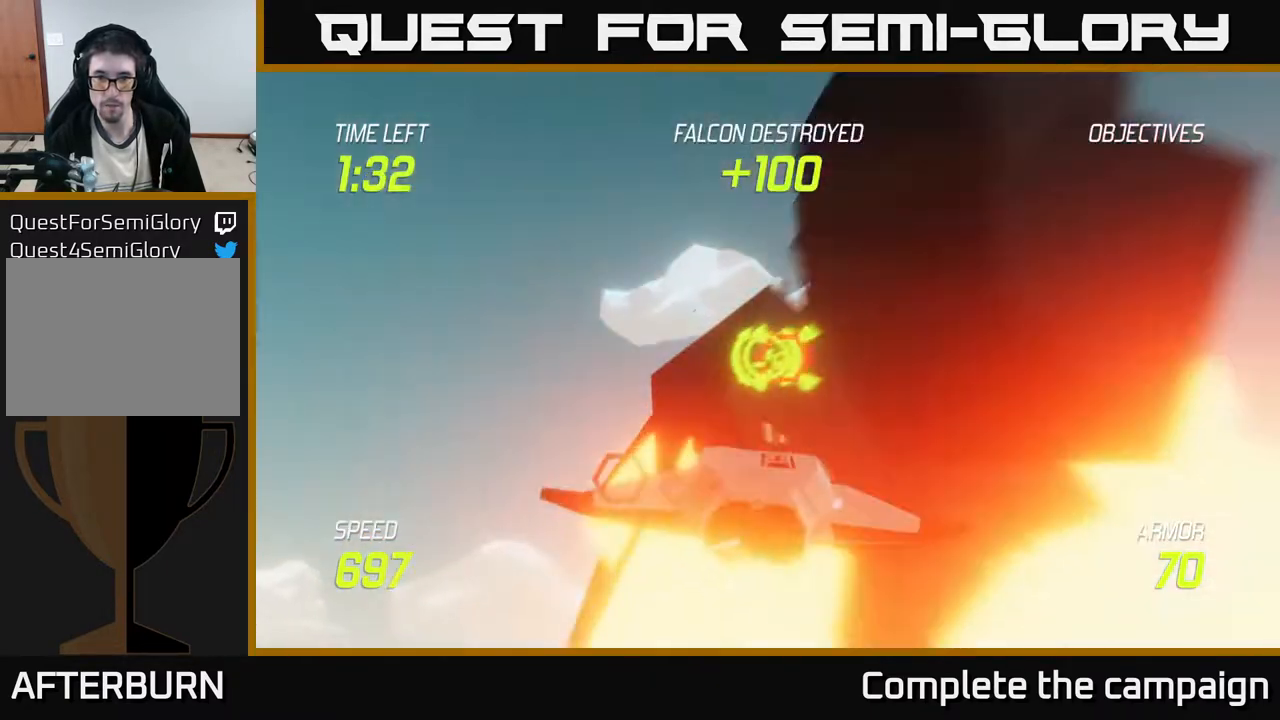
{"buttons": ["R2"], "left_stick": "center", "events": [[383, "left_stick", "right"], [500, "left_stick", "center"]]}
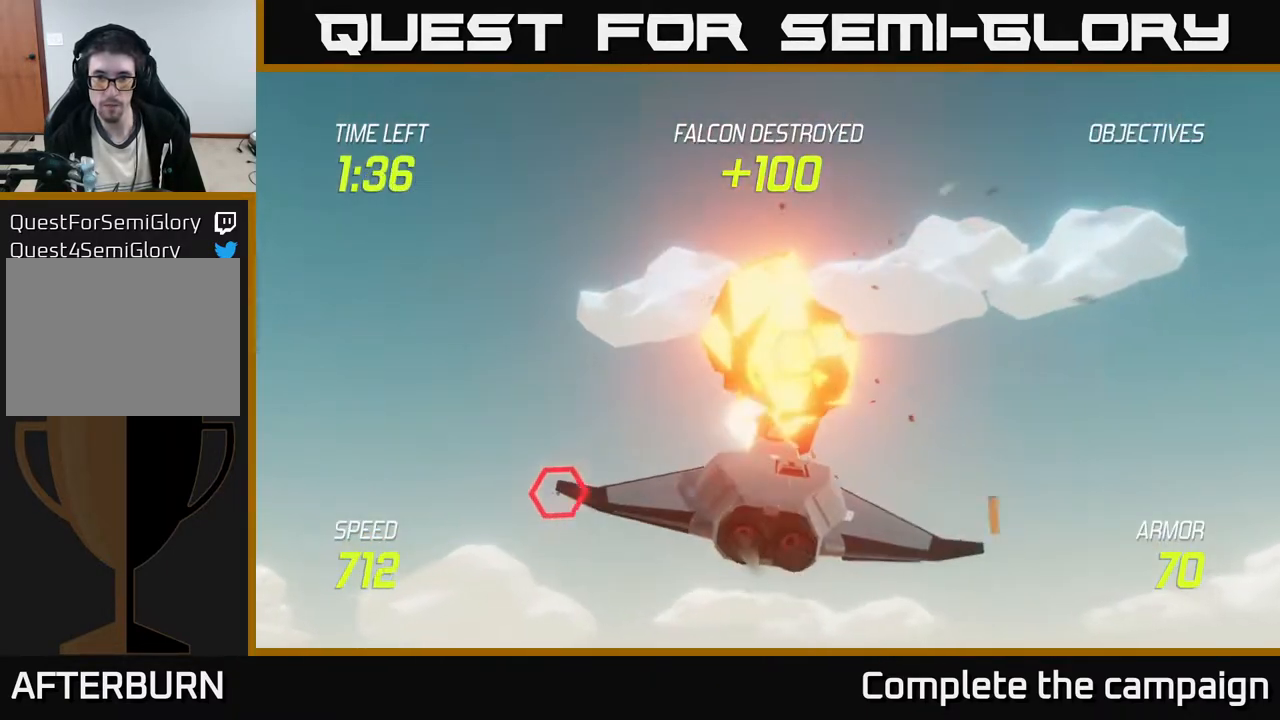
{"buttons": ["R2"], "left_stick": "up-right", "events": [[333, "left_stick", "up-right"], [417, "R2", "up"], [467, "R2", "down"]]}
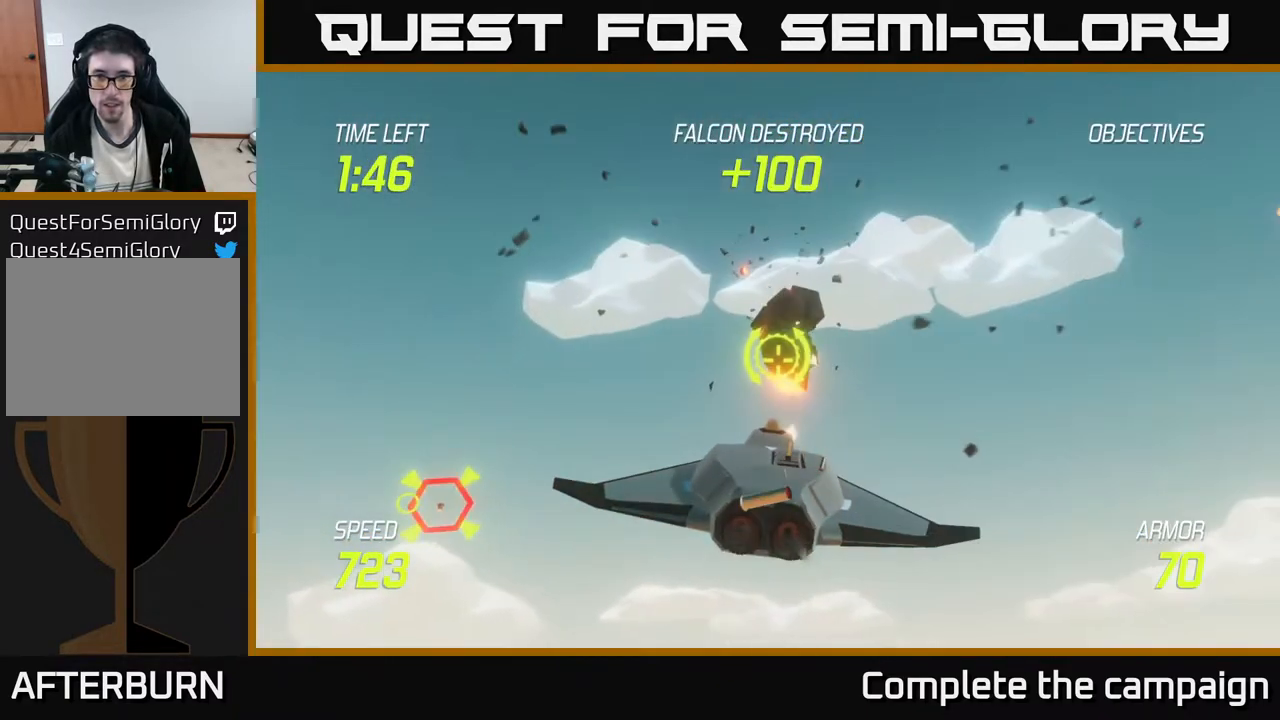
{"buttons": ["L2"], "left_stick": "down-right", "events": [[83, "left_stick", "down-right"], [100, "R2", "up"], [133, "R2", "down"], [217, "L2", "down"], [250, "R2", "up"], [333, "L2", "up"], [400, "L2", "down"]]}
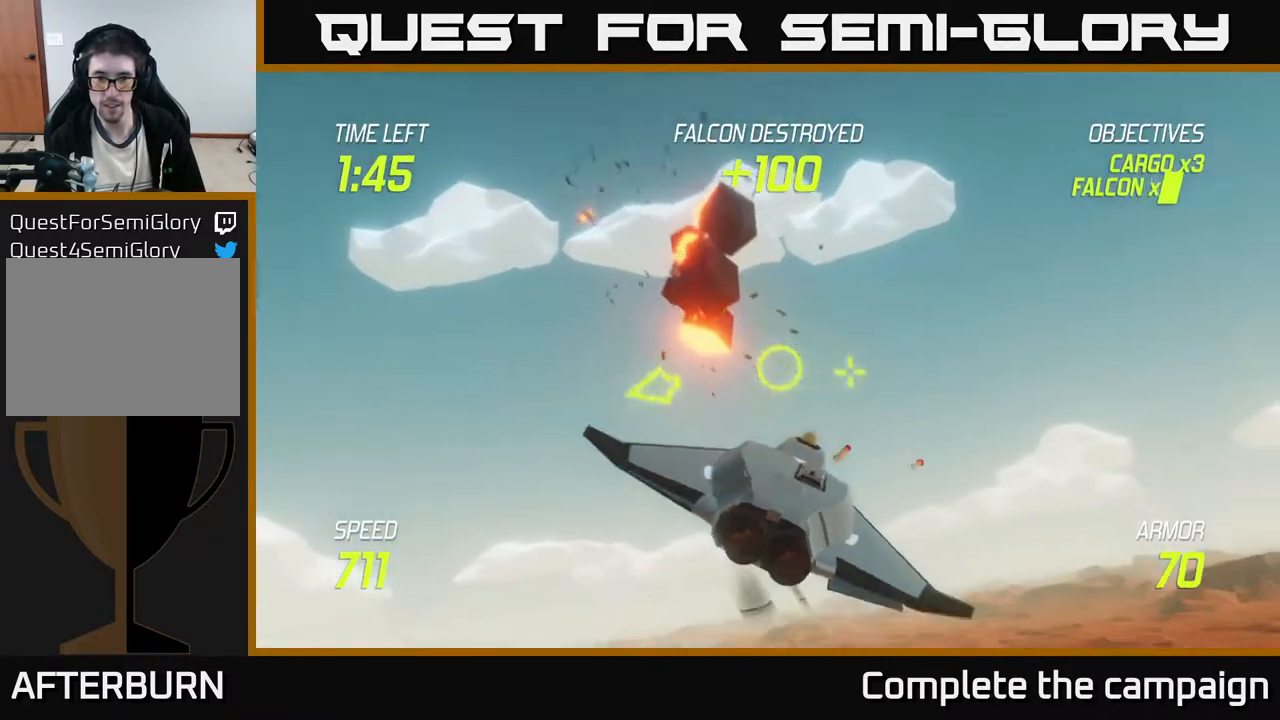
{"buttons": ["L2"], "left_stick": "right", "events": [[250, "left_stick", "right"]]}
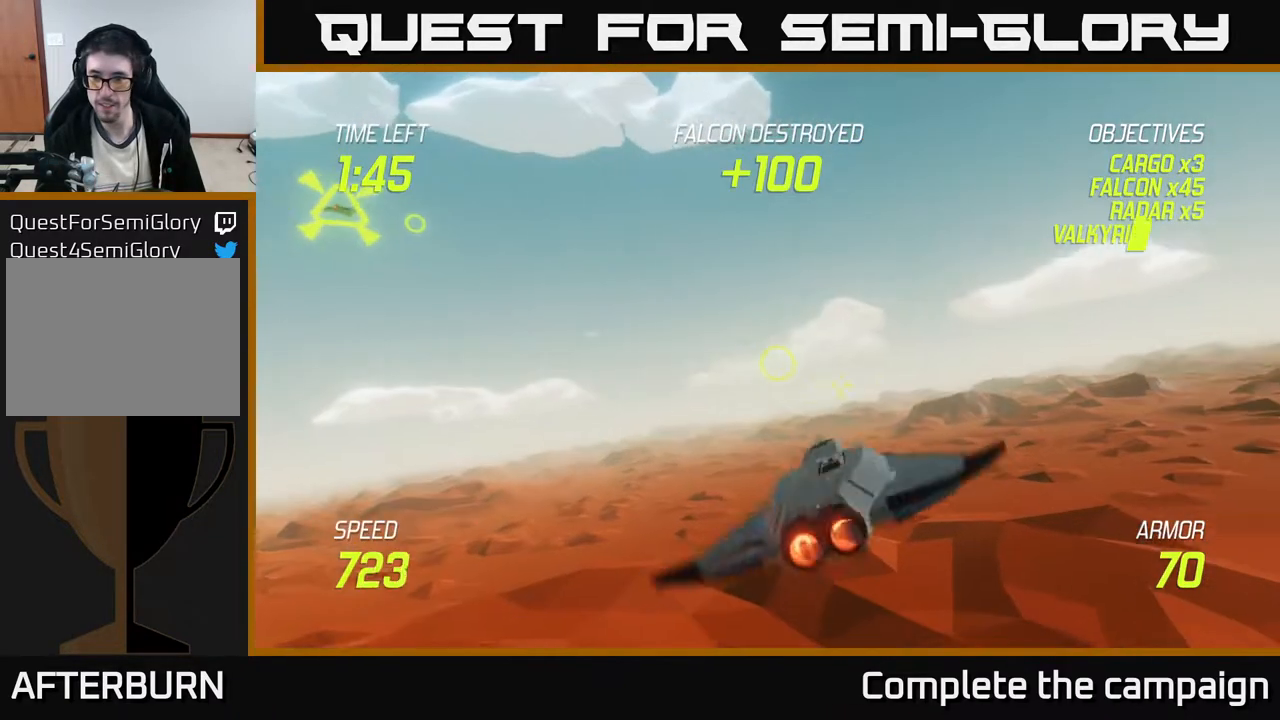
{"buttons": [], "left_stick": "up-right", "events": [[100, "L2", "up"], [350, "left_stick", "up-right"]]}
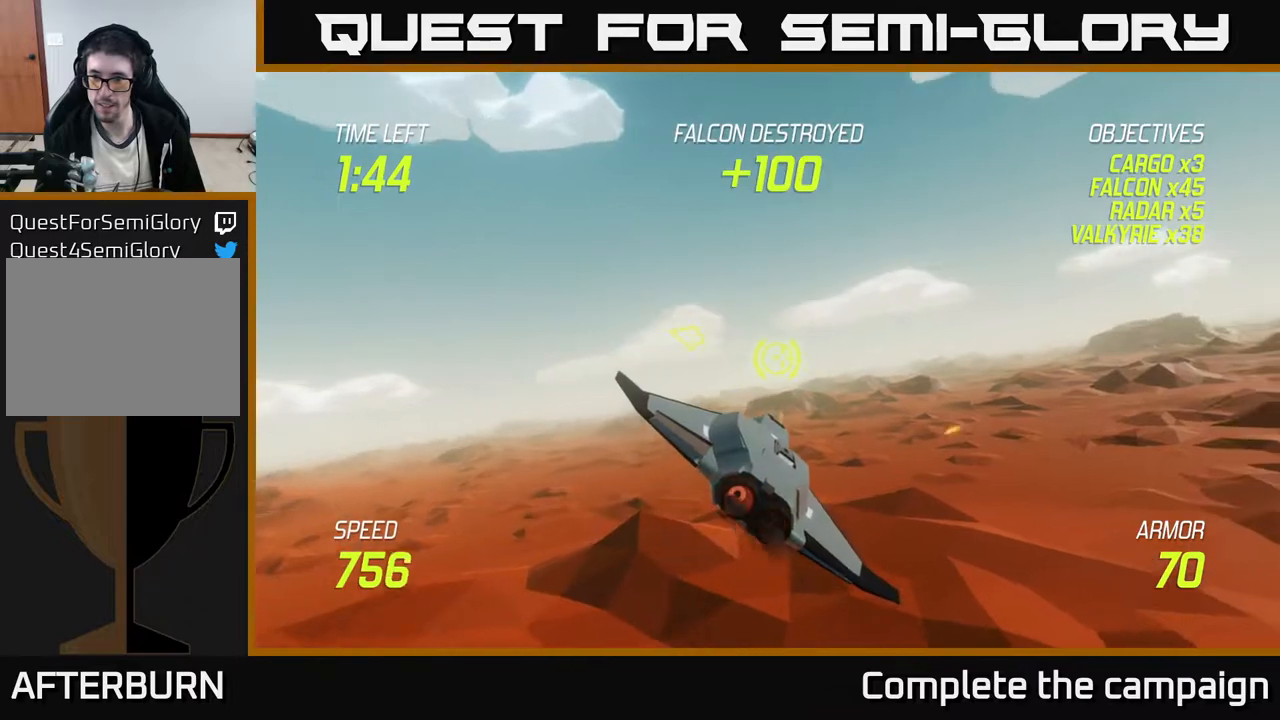
{"buttons": ["L2"], "left_stick": "right", "events": [[167, "left_stick", "down-right"], [183, "L2", "down"], [217, "left_stick", "down"], [283, "L2", "up"], [317, "left_stick", "down-right"], [350, "L2", "down"], [433, "left_stick", "right"]]}
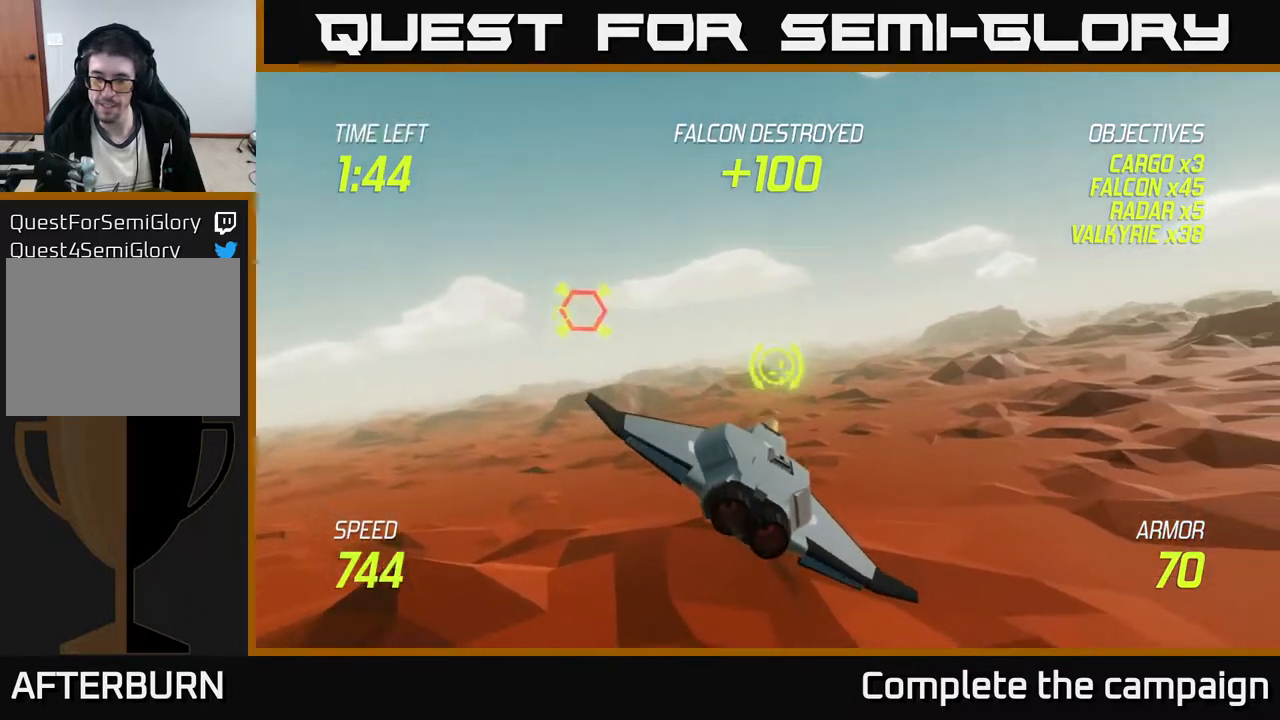
{"buttons": ["L2"], "left_stick": "right", "events": []}
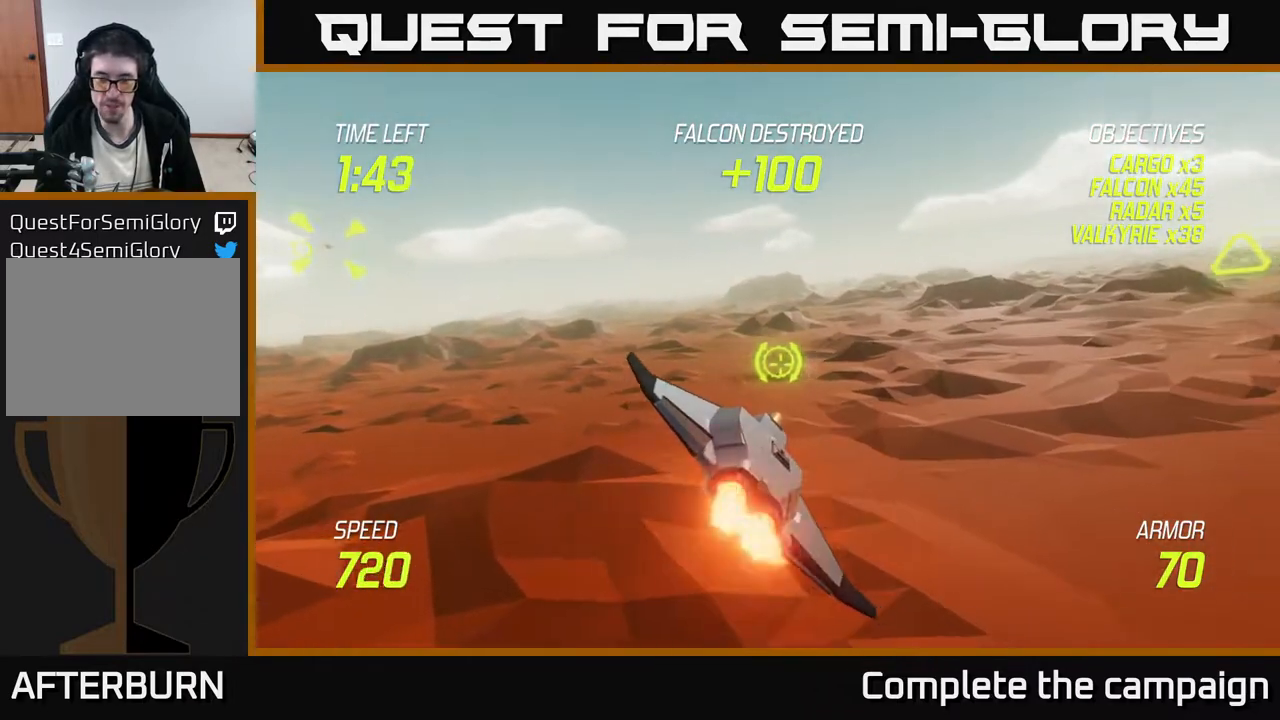
{"buttons": ["L2"], "left_stick": "right", "events": [[83, "L2", "up"], [200, "left_stick", "down-left"], [283, "L2", "down"], [350, "left_stick", "right"], [383, "L2", "up"], [450, "L2", "down"]]}
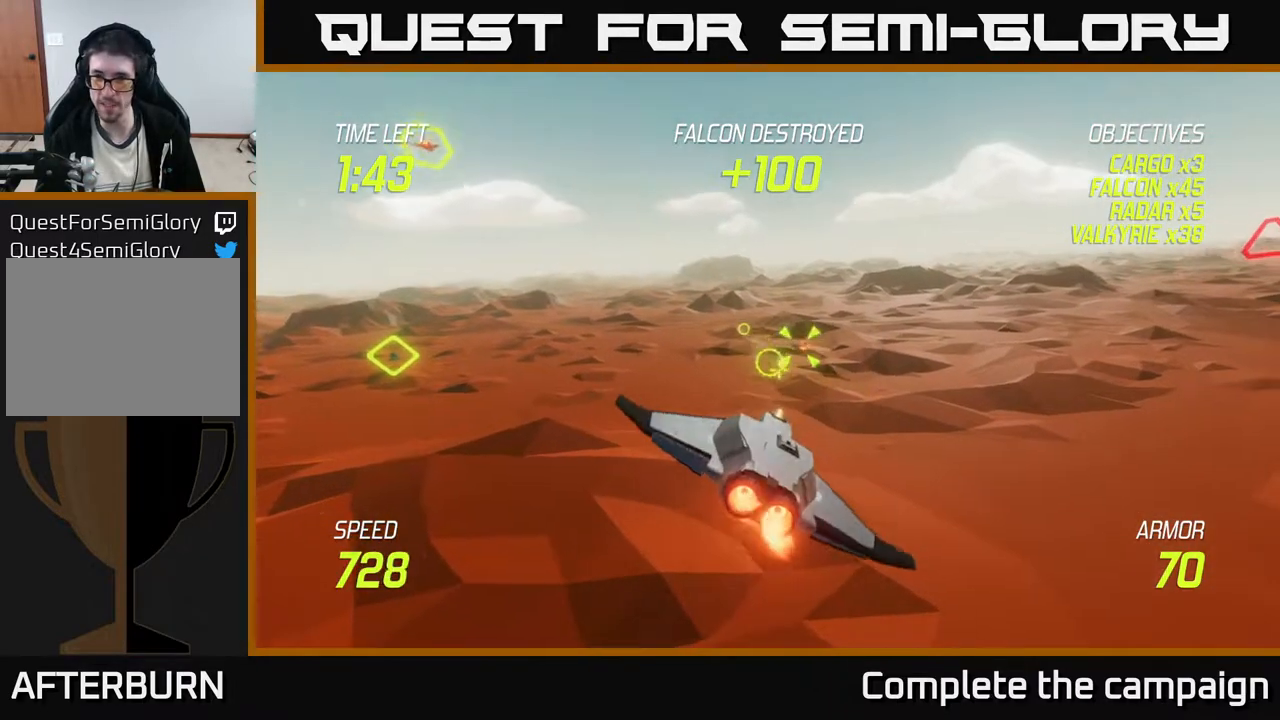
{"buttons": ["L2"], "left_stick": "up-right", "events": [[367, "left_stick", "up-right"]]}
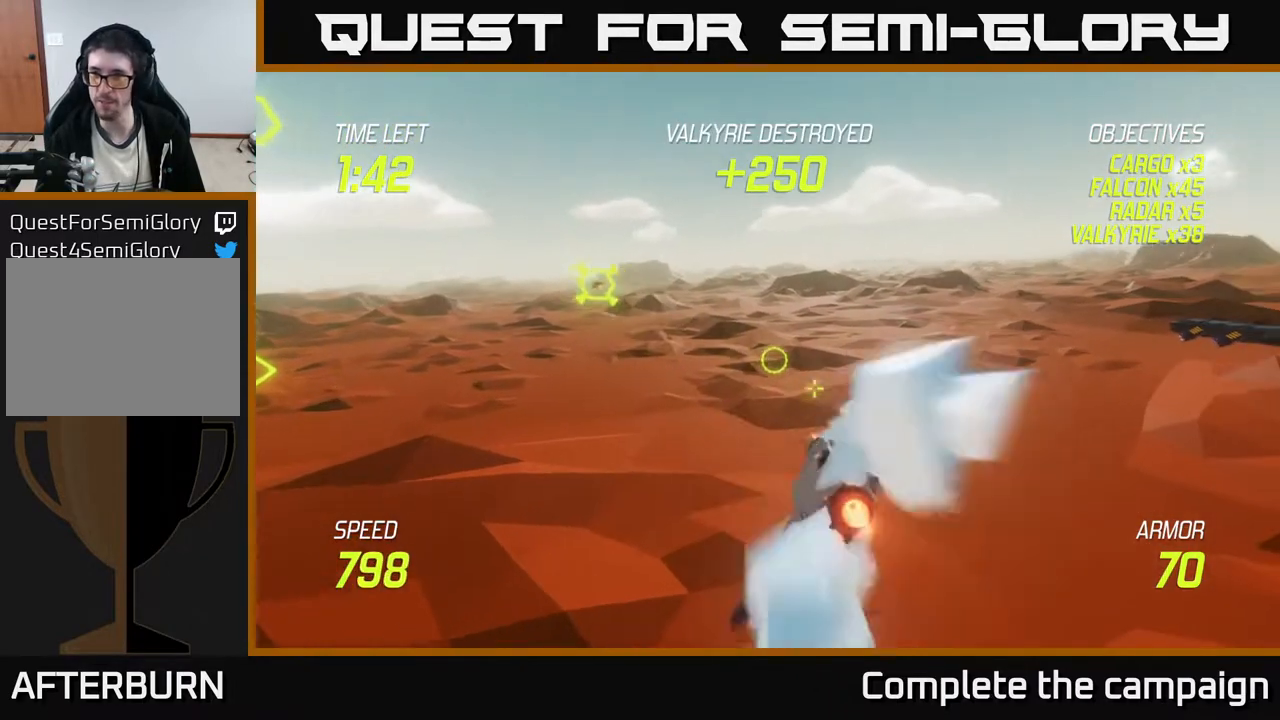
{"buttons": [], "left_stick": "right", "events": [[17, "L2", "up"], [267, "left_stick", "right"]]}
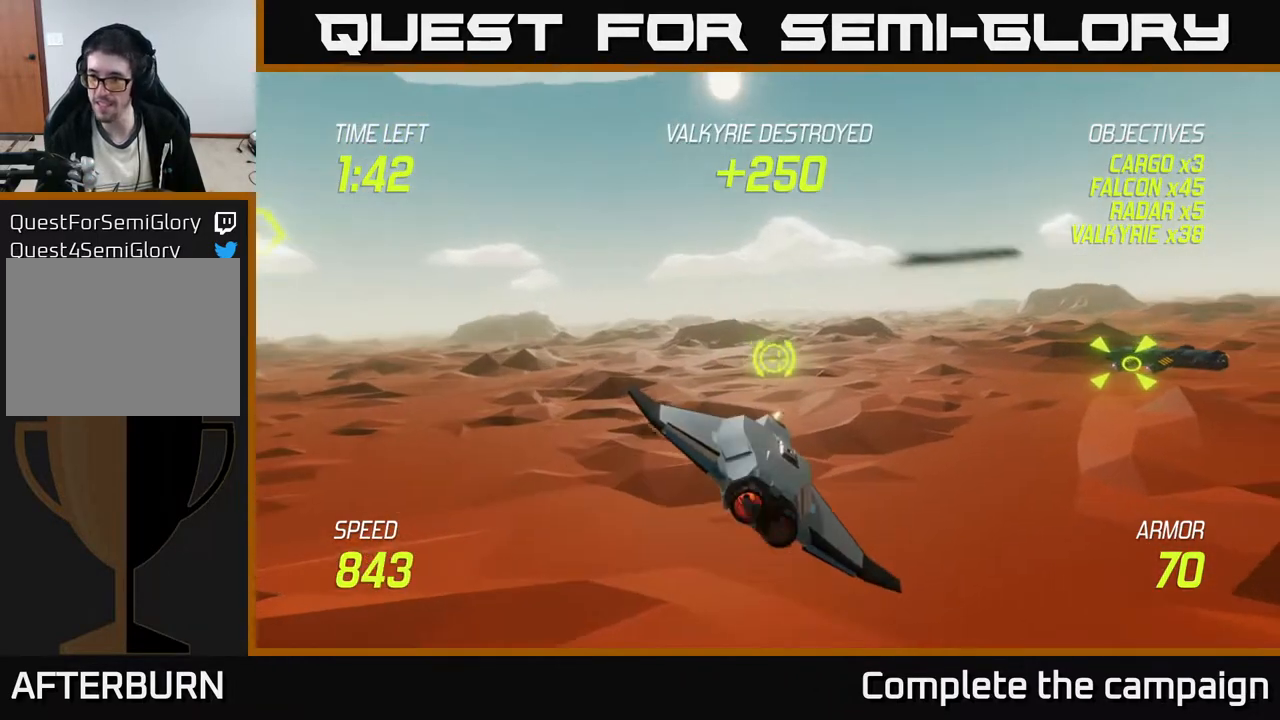
{"buttons": [], "left_stick": "right", "events": [[317, "left_stick", "up-right"], [483, "left_stick", "right"]]}
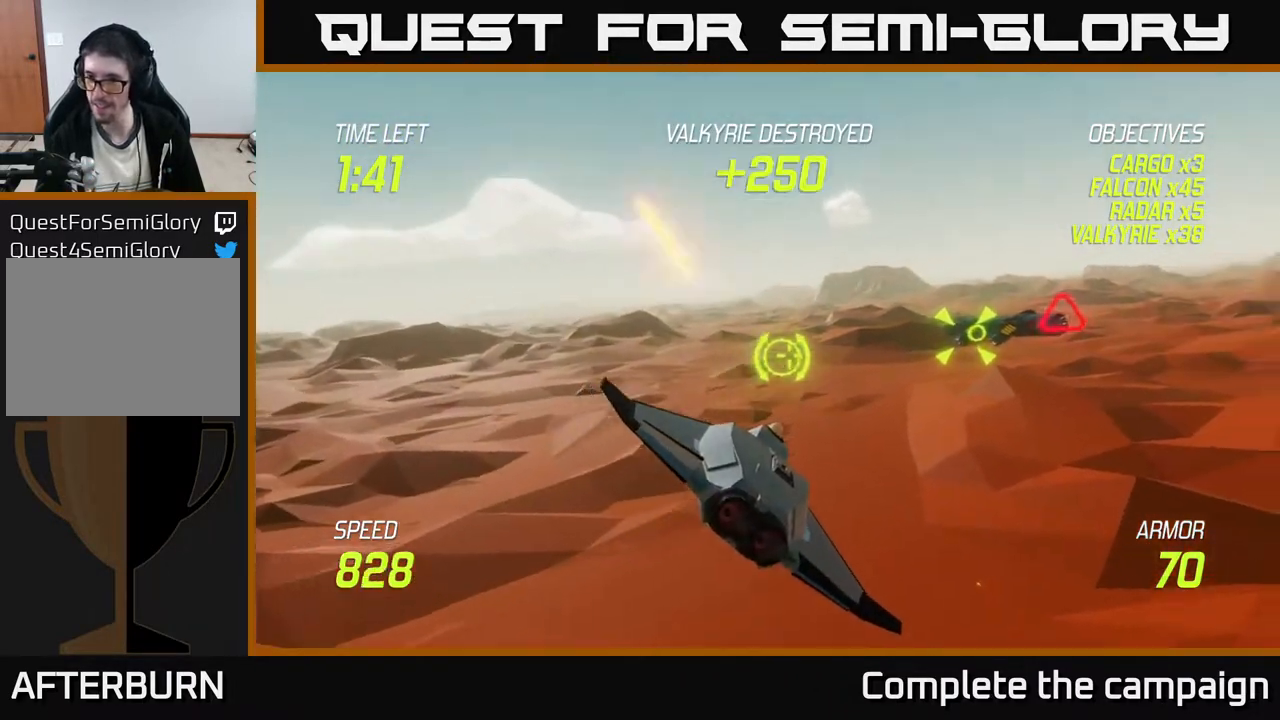
{"buttons": ["R2"], "left_stick": "left", "events": [[367, "R2", "down"], [433, "left_stick", "left"]]}
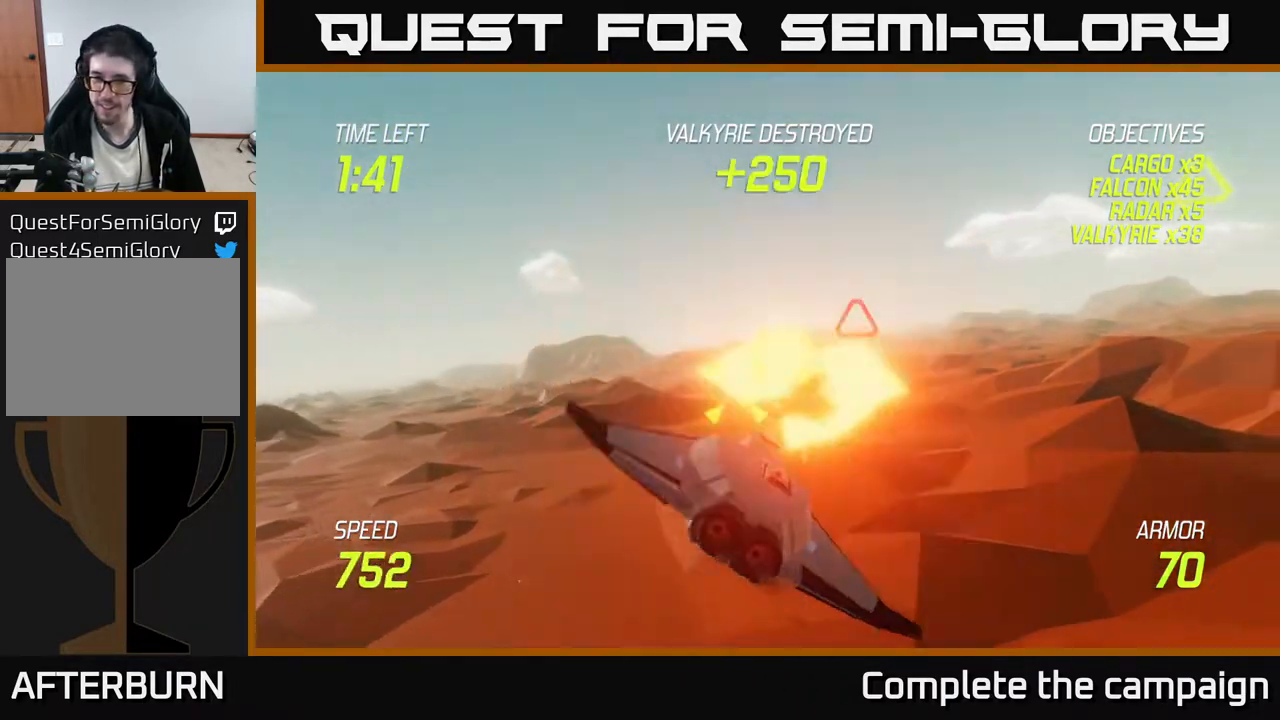
{"buttons": ["R2"], "left_stick": "center", "events": [[67, "left_stick", "center"], [233, "left_stick", "right"], [350, "left_stick", "up"], [467, "left_stick", "center"]]}
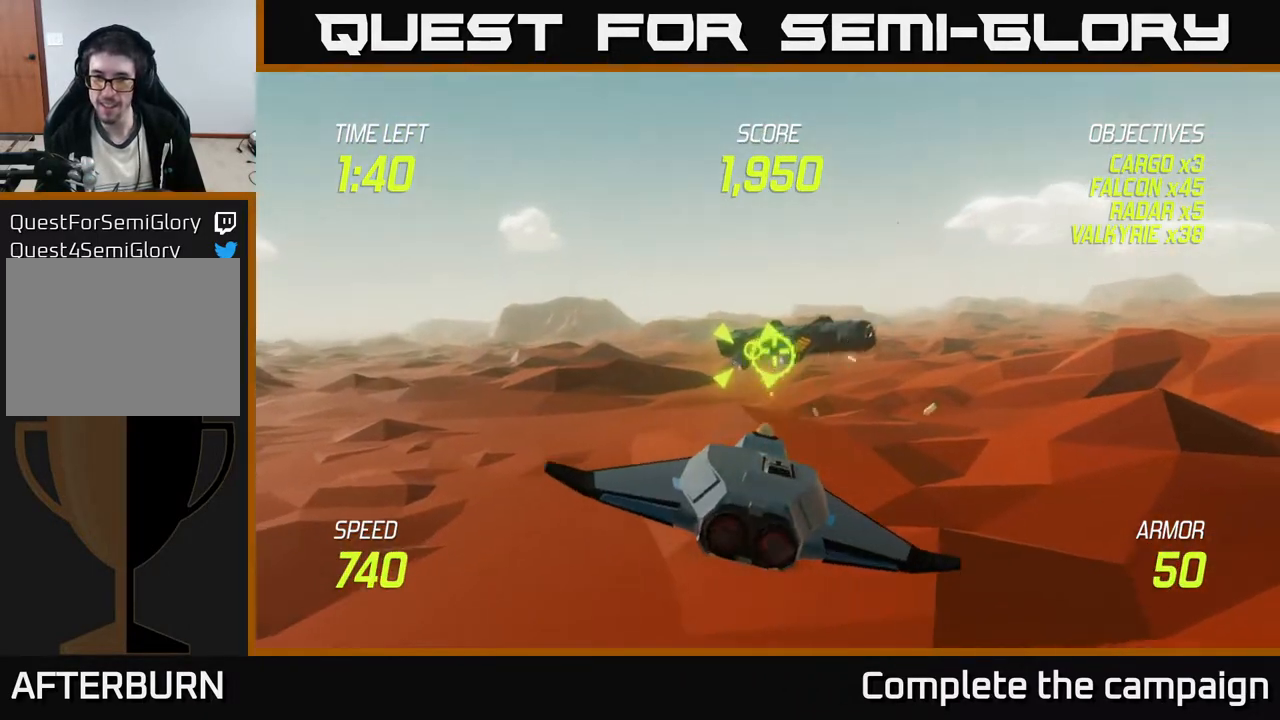
{"buttons": ["L2"], "left_stick": "right", "events": [[83, "L2", "down"], [100, "left_stick", "down"], [233, "left_stick", "left"], [250, "L2", "up"], [317, "L2", "down"], [417, "R2", "up"], [450, "L2", "up"], [450, "left_stick", "right"], [483, "L2", "down"]]}
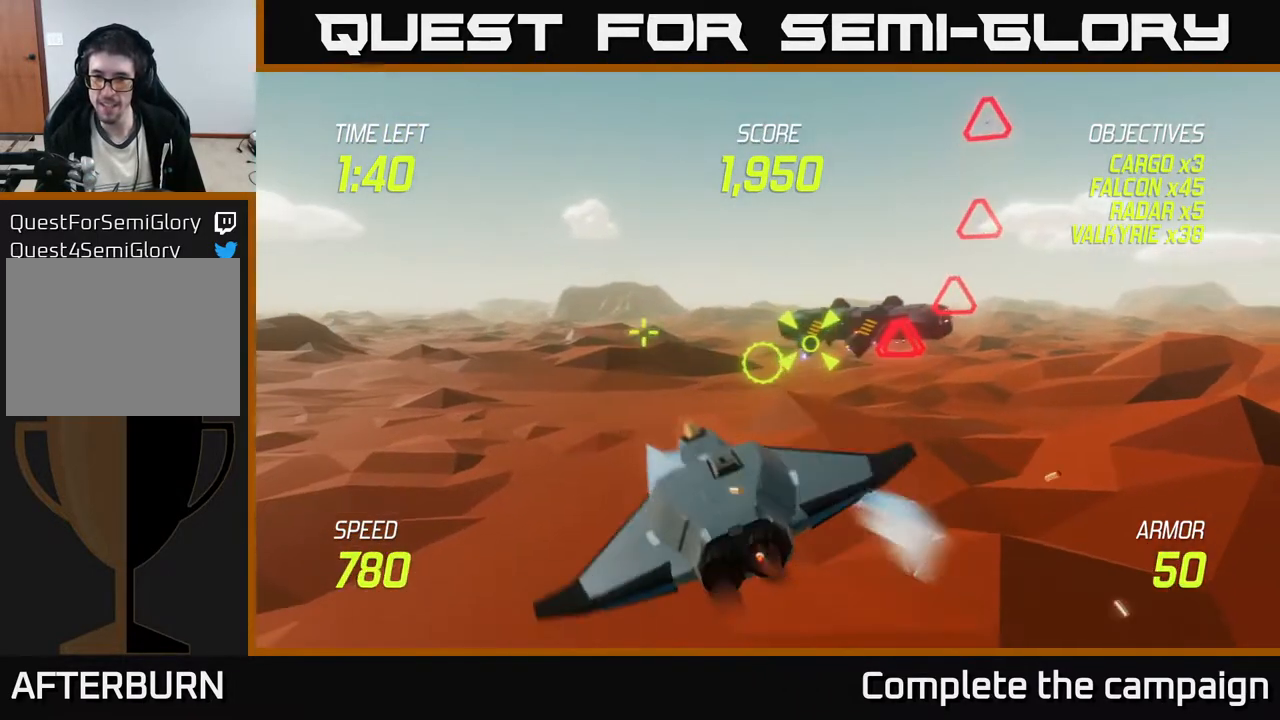
{"buttons": [], "left_stick": "up-right", "events": [[83, "L2", "up"], [100, "left_stick", "up"], [133, "L2", "down"], [217, "left_stick", "left"], [317, "L2", "up"], [400, "left_stick", "up-right"]]}
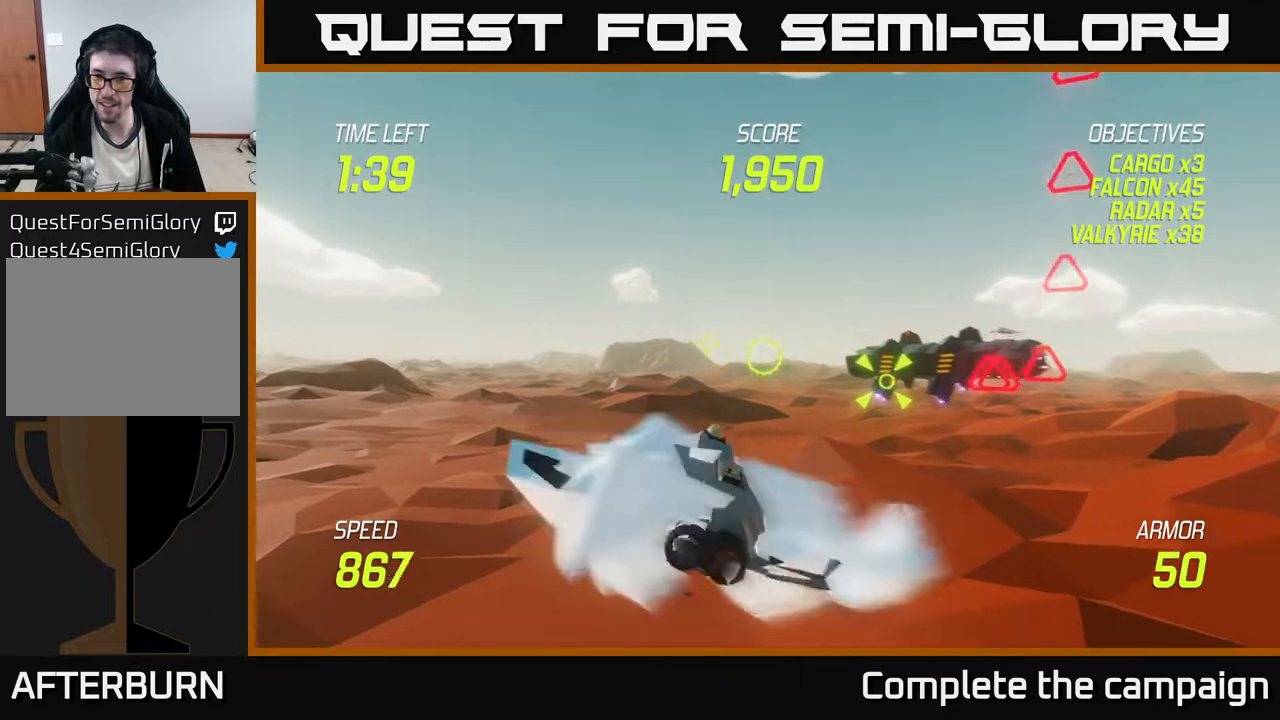
{"buttons": [], "left_stick": "right", "events": [[83, "R2", "down"], [100, "left_stick", "right"], [417, "R2", "up"]]}
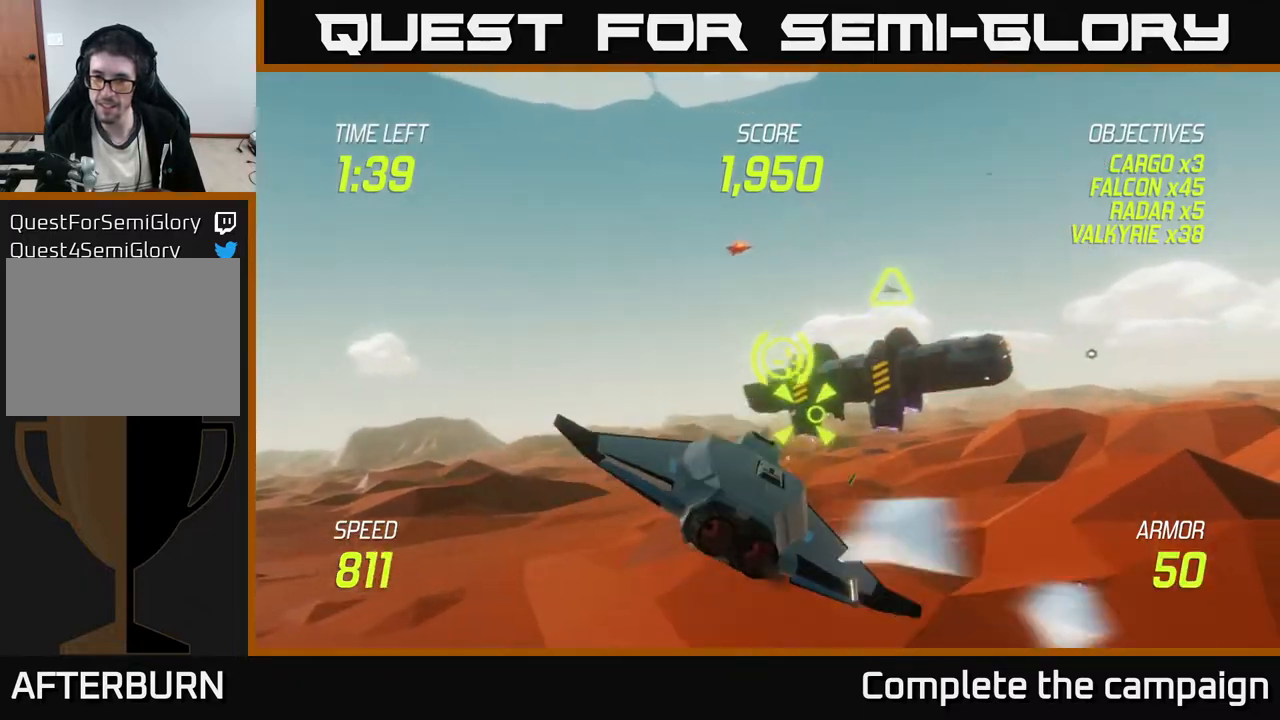
{"buttons": ["R2"], "left_stick": "up-right", "events": [[100, "R2", "down"], [167, "left_stick", "down"], [250, "left_stick", "center"], [400, "left_stick", "up-right"]]}
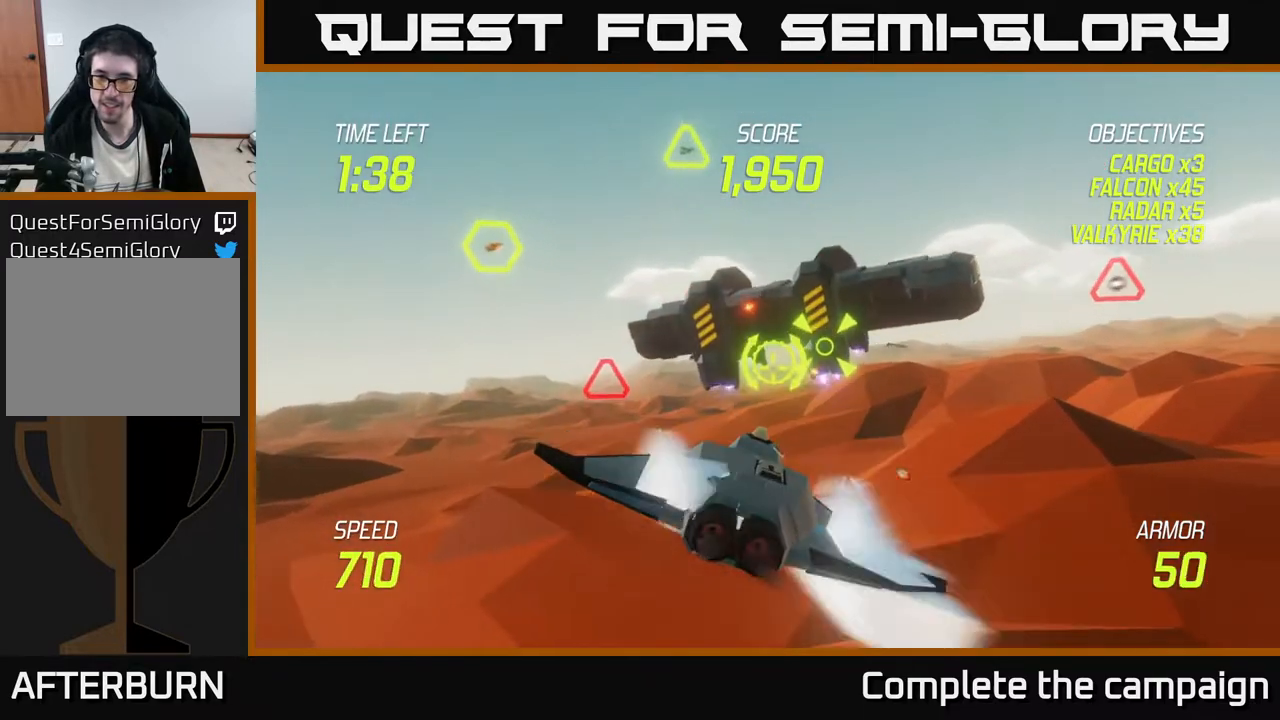
{"buttons": ["R2"], "left_stick": "right", "events": [[50, "left_stick", "up-left"], [217, "left_stick", "down-right"], [317, "left_stick", "center"], [450, "left_stick", "right"]]}
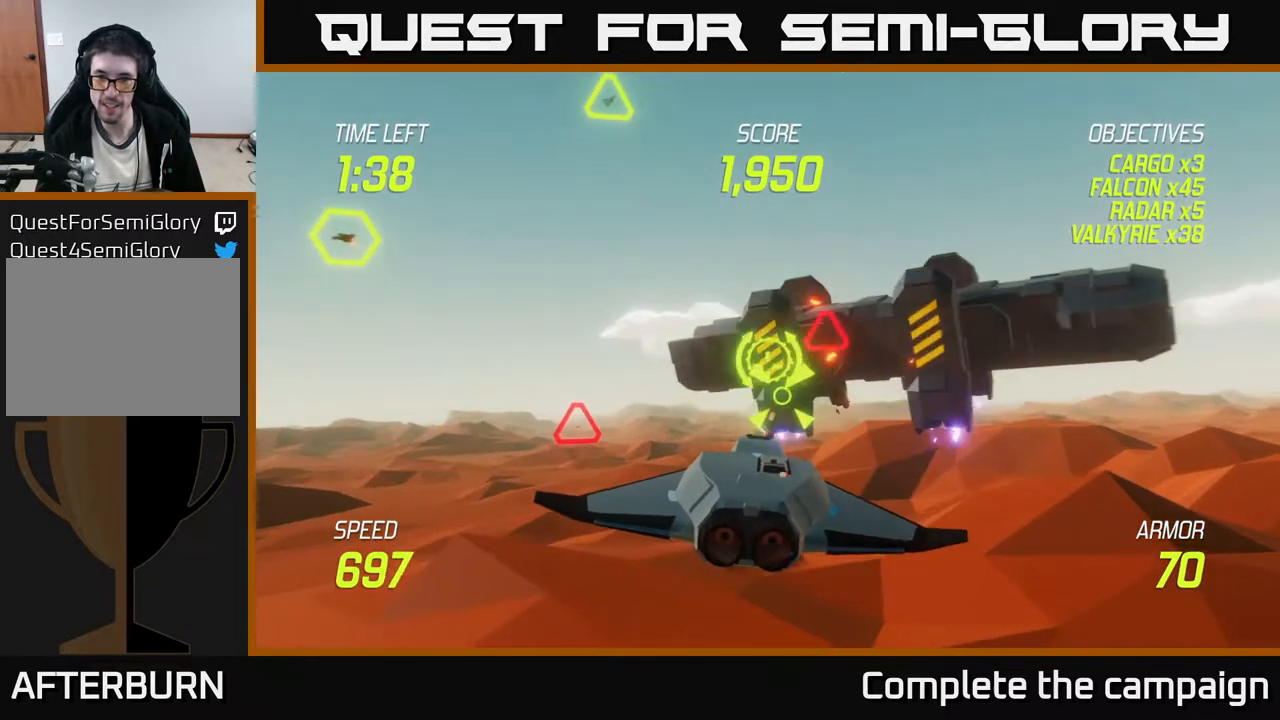
{"buttons": [], "left_stick": "left", "events": [[100, "left_stick", "down-left"], [333, "R2", "up"], [383, "left_stick", "left"]]}
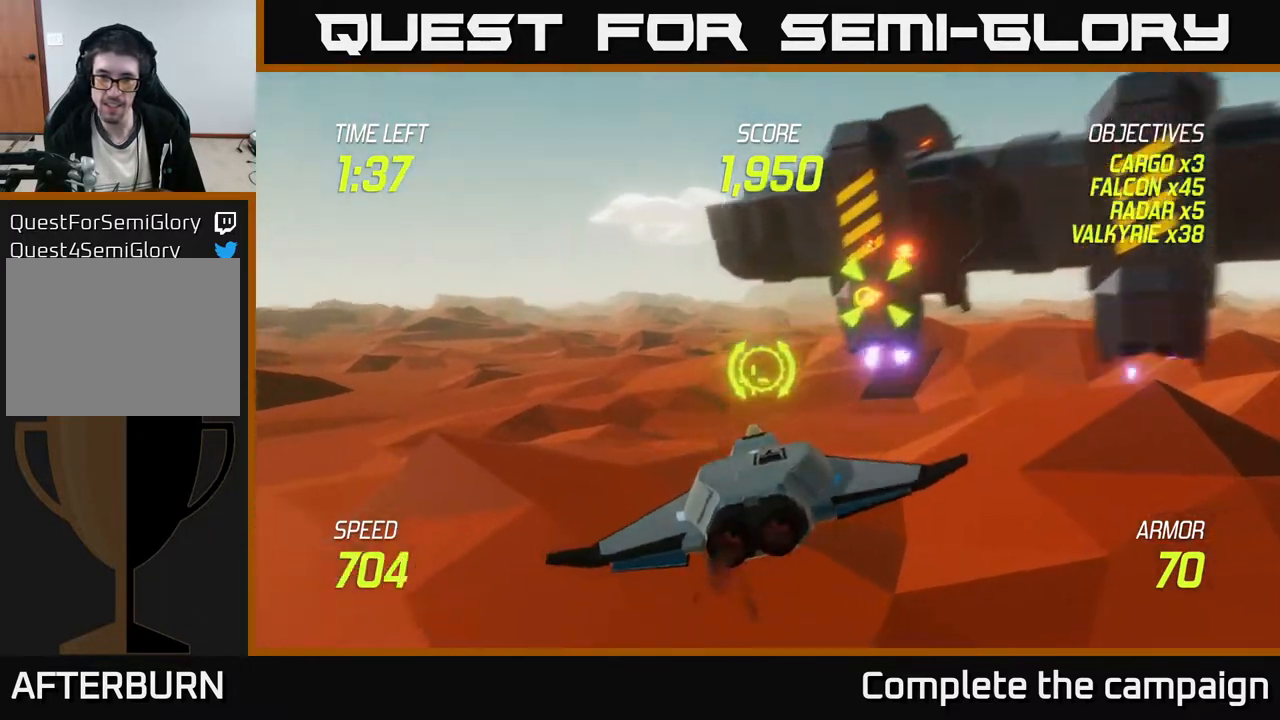
{"buttons": [], "left_stick": "up-left", "events": [[117, "left_stick", "up-left"]]}
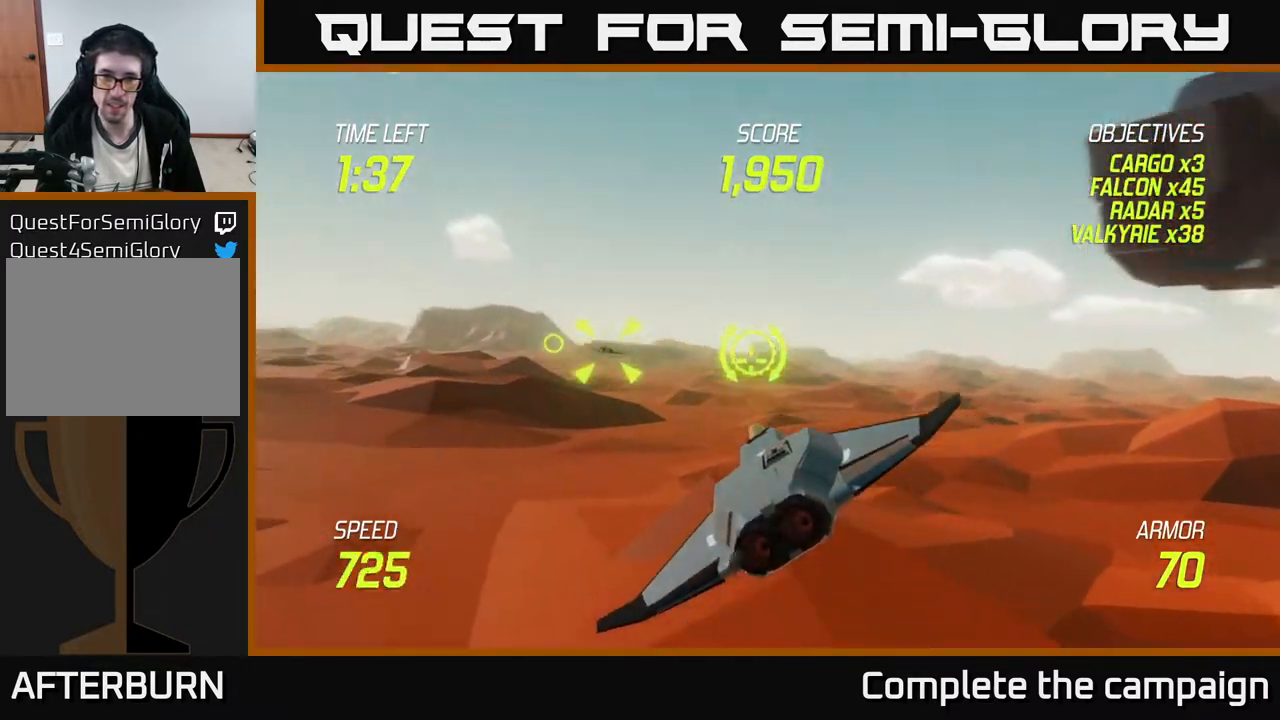
{"buttons": [], "left_stick": "right", "events": [[17, "left_stick", "left"], [100, "R2", "down"], [150, "R2", "up"], [217, "L2", "down"], [250, "left_stick", "right"], [300, "L2", "up"], [367, "L2", "down"], [467, "L2", "up"]]}
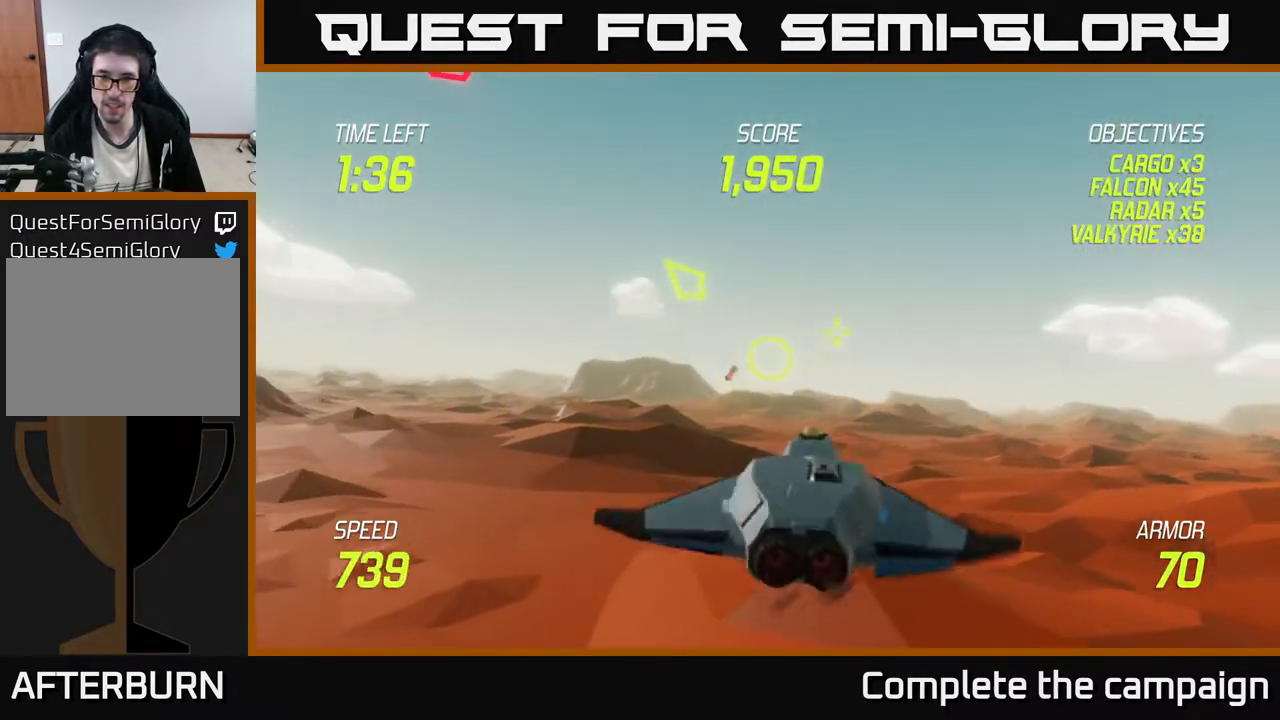
{"buttons": [], "left_stick": "right", "events": []}
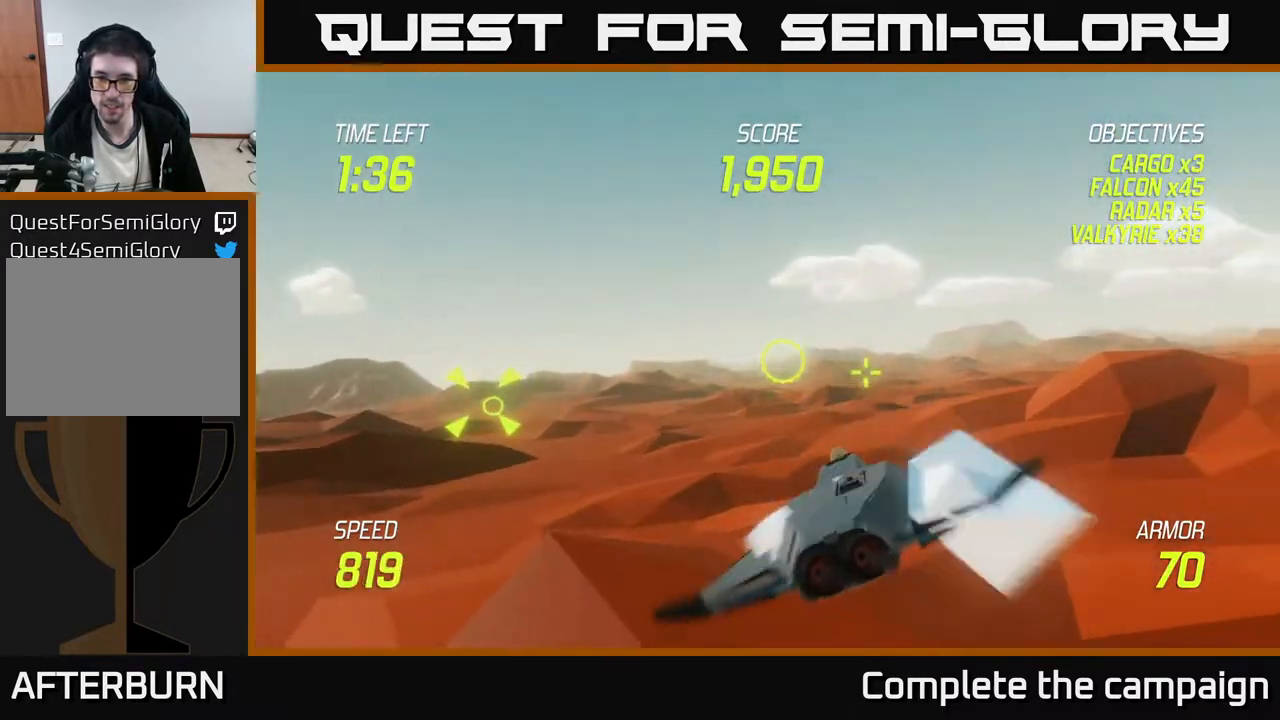
{"buttons": [], "left_stick": "up-left", "events": [[117, "left_stick", "left"], [483, "left_stick", "up-left"]]}
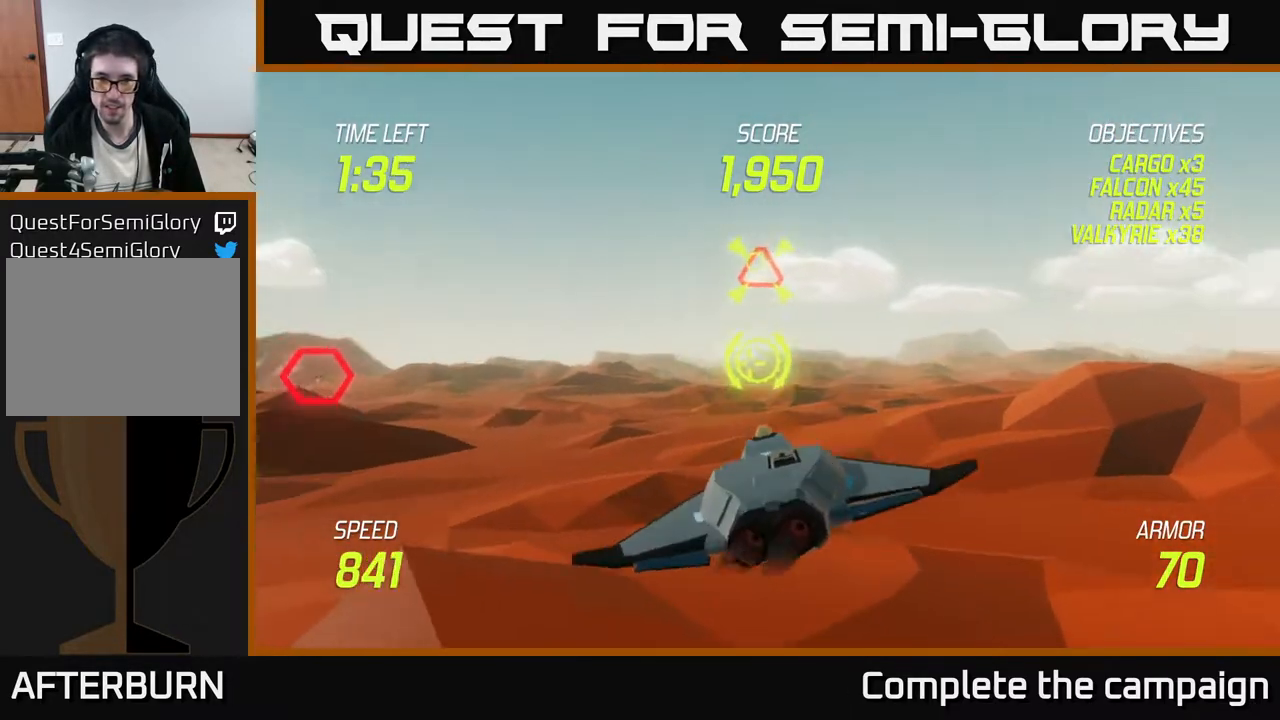
{"buttons": ["R2"], "left_stick": "center", "events": [[17, "left_stick", "up"], [133, "left_stick", "up-right"], [350, "R2", "down"], [367, "left_stick", "center"]]}